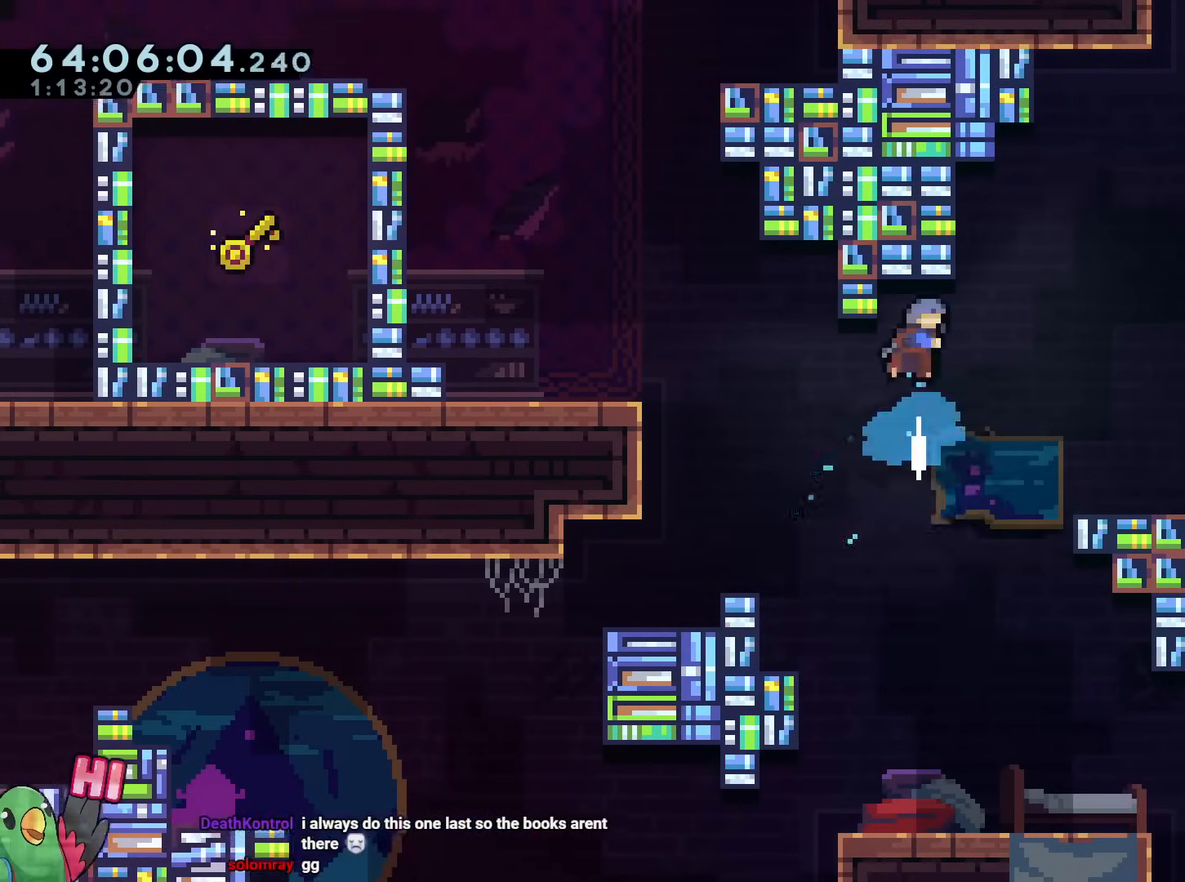
Gameplay with a controller (Nintendo layout); each line is a JSON object with the inputs held at the frame after it. "events" lists button and stick changes between this image and that frame as [ms after this image, input, new state], when the widget could be followed in between. Not read: HOME L3 R3 SELECT START Y.
{"buttons": ["B"], "left_stick": "right", "right_stick": "center", "events": [[16, "B", "up"], [16, "L2", "up"], [33, "left_stick", "right"], [66, "B", "down"]]}
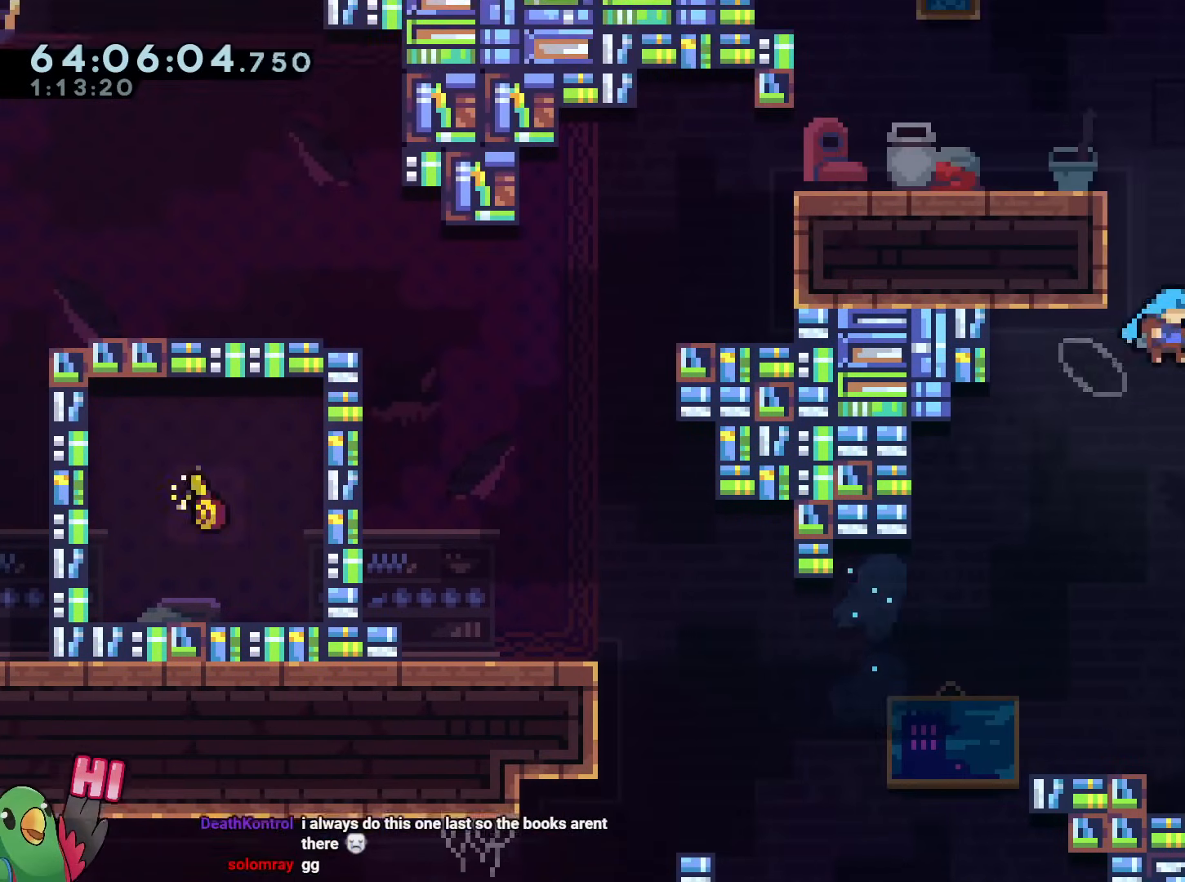
{"buttons": [], "left_stick": "right", "right_stick": "center", "events": [[184, "B", "up"], [267, "left_stick", "center"], [334, "left_stick", "right"], [384, "DPAD_RIGHT", "down"], [401, "DPAD_RIGHT", "up"]]}
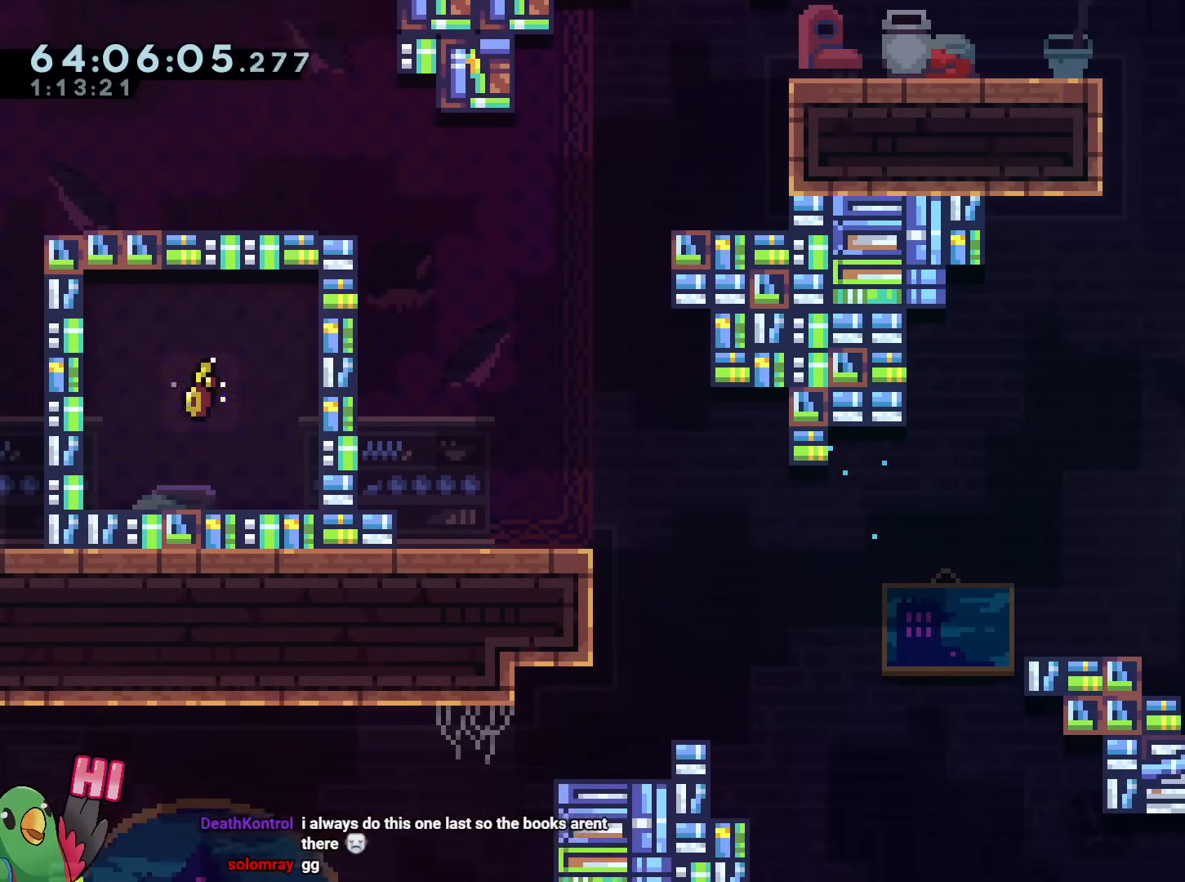
{"buttons": ["B"], "left_stick": "up-left", "right_stick": "center", "events": [[33, "B", "down"], [233, "B", "up"], [267, "B", "down"], [283, "left_stick", "up-left"], [300, "L2", "down"], [367, "L2", "up"], [383, "DPAD_LEFT", "down"], [467, "DPAD_LEFT", "up"]]}
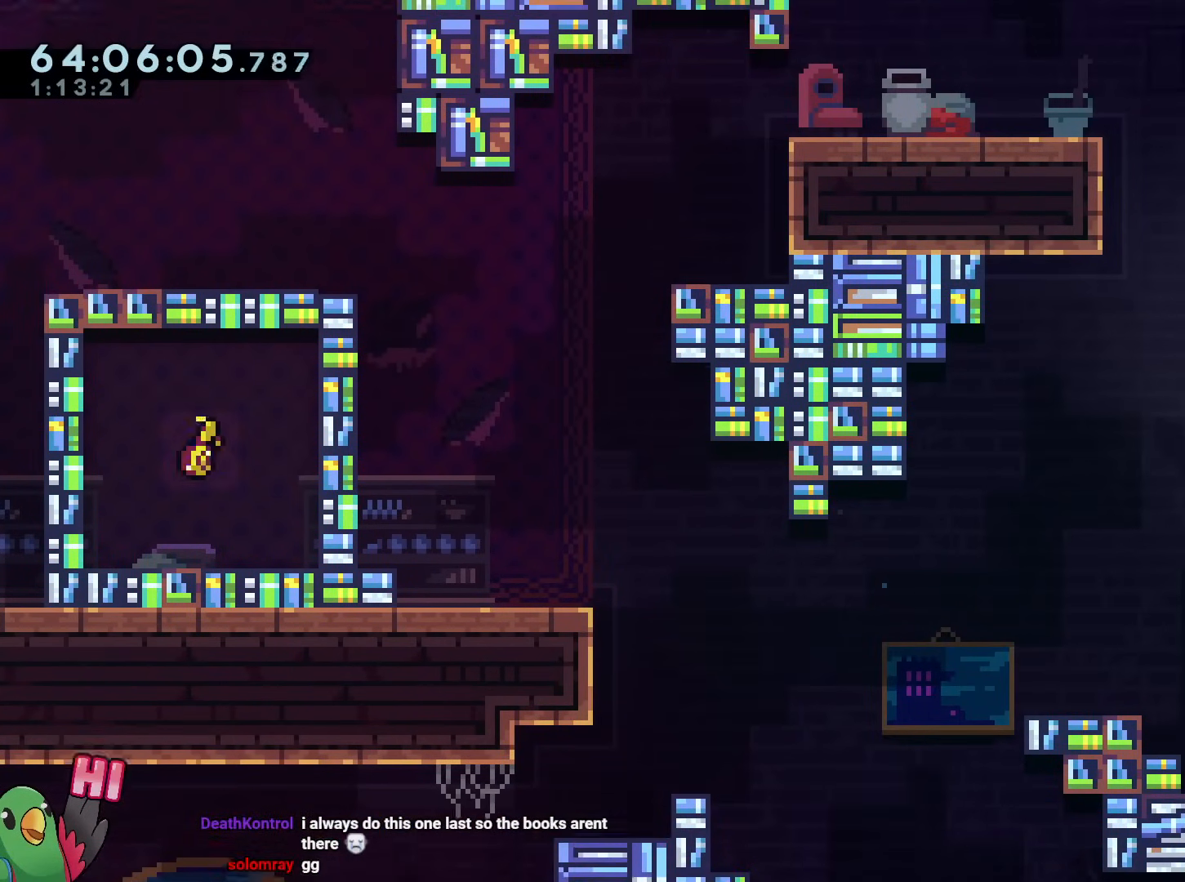
{"buttons": [], "left_stick": "right", "right_stick": "center", "events": [[34, "DPAD_RIGHT", "down"], [67, "left_stick", "up"], [134, "DPAD_RIGHT", "up"], [267, "B", "up"], [367, "left_stick", "right"]]}
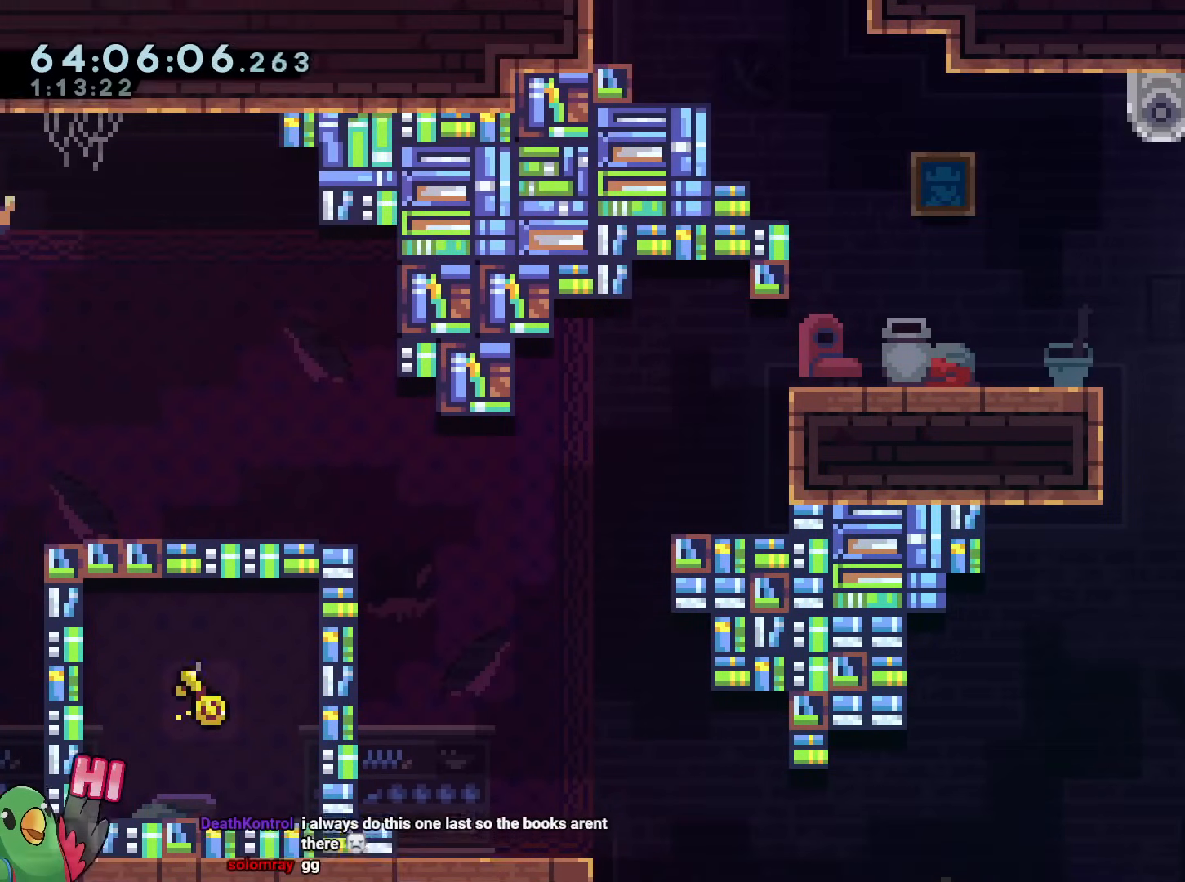
{"buttons": ["B"], "left_stick": "up", "right_stick": "center", "events": [[16, "left_stick", "center"], [200, "B", "down"], [283, "left_stick", "up-left"], [383, "left_stick", "up"]]}
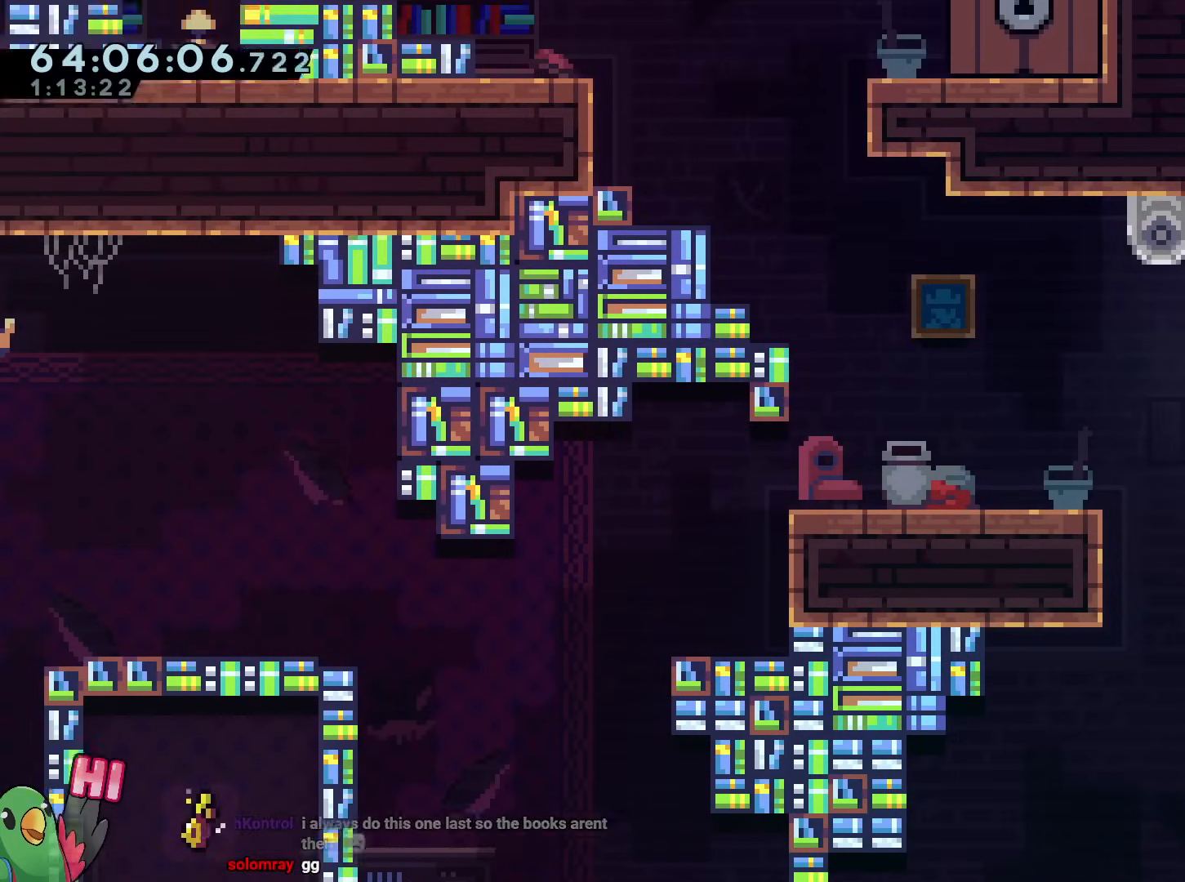
{"buttons": ["B"], "left_stick": "up-left", "right_stick": "center", "events": [[84, "B", "up"], [167, "left_stick", "right"], [200, "B", "down"], [417, "B", "up"], [451, "B", "down"], [484, "left_stick", "up-left"]]}
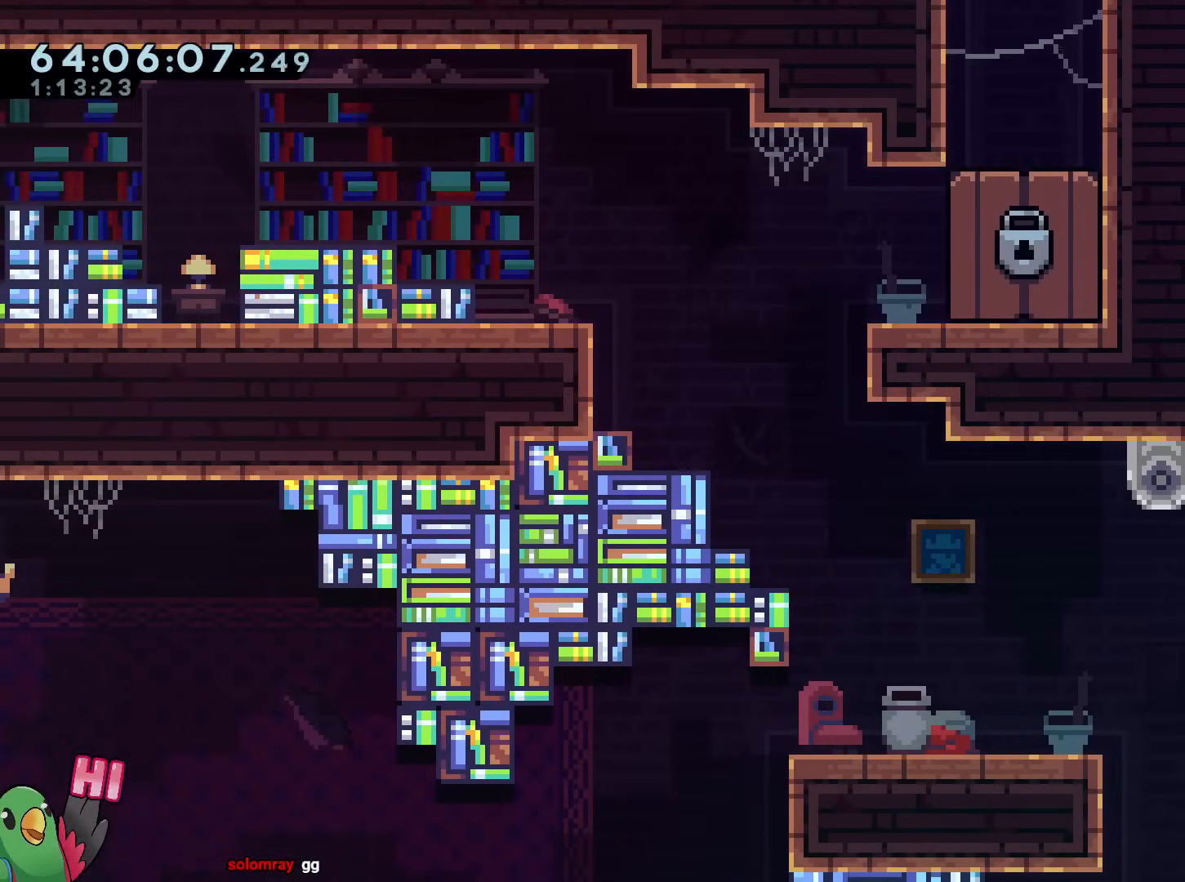
{"buttons": [], "left_stick": "down-right", "right_stick": "center", "events": [[83, "left_stick", "left"], [167, "B", "up"], [267, "B", "down"], [300, "left_stick", "center"], [367, "B", "up"], [400, "left_stick", "down-right"]]}
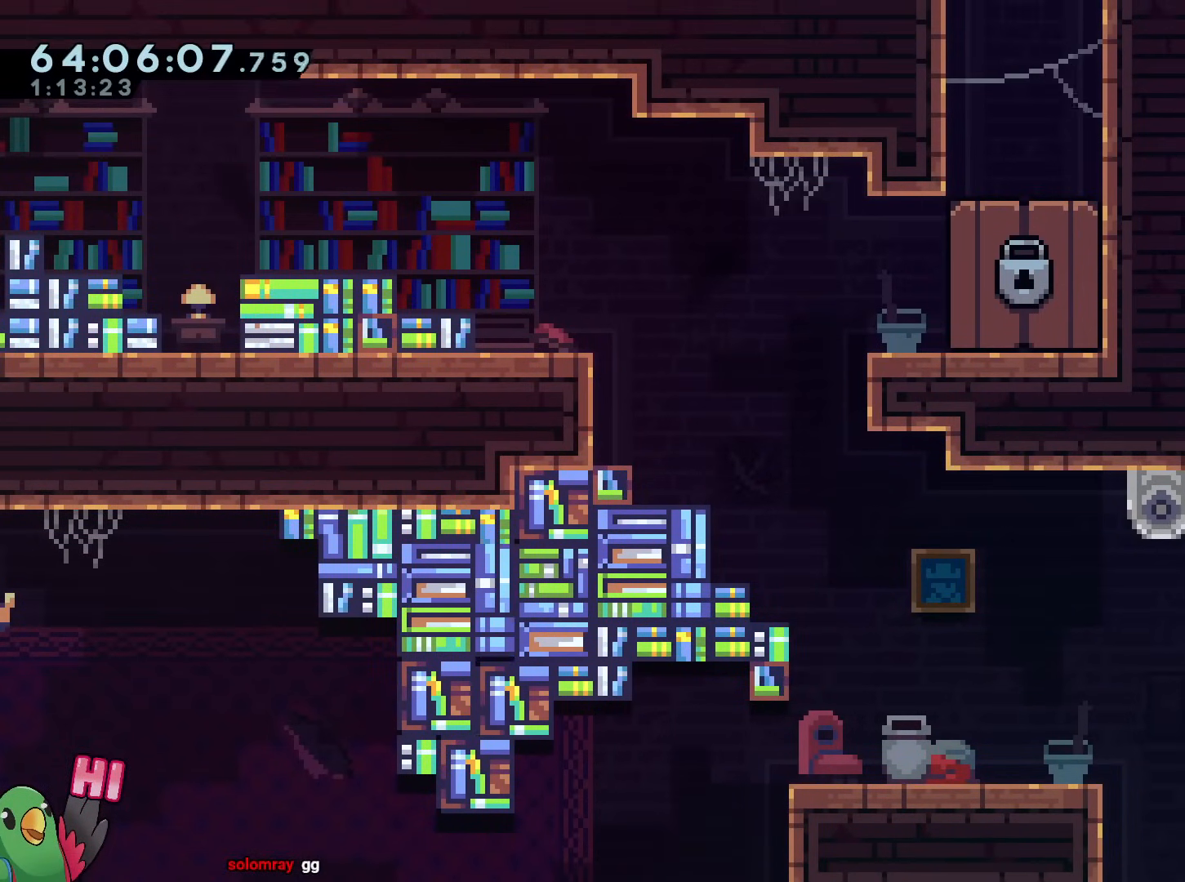
{"buttons": [], "left_stick": "center", "right_stick": "center", "events": [[17, "left_stick", "down"], [334, "left_stick", "center"]]}
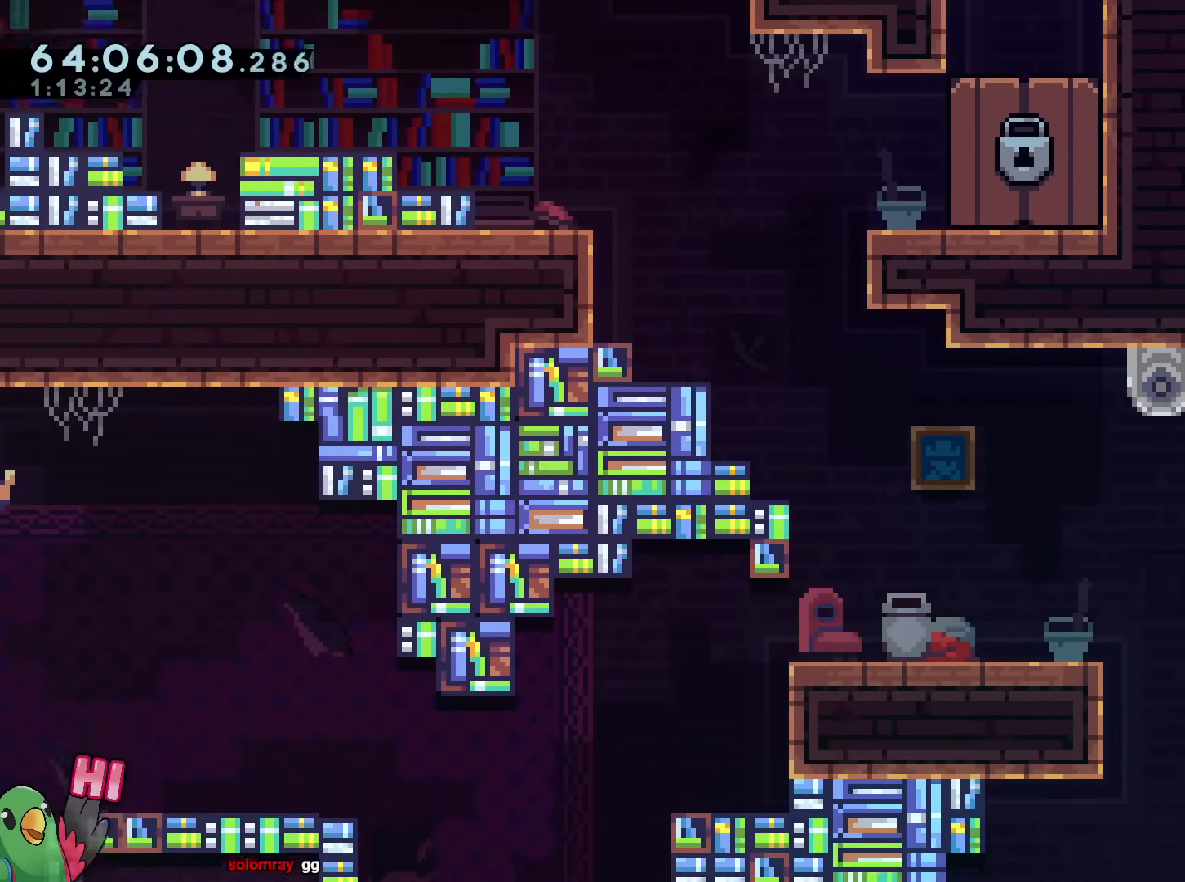
{"buttons": ["B"], "left_stick": "left", "right_stick": "center", "events": [[66, "L2", "down"], [66, "left_stick", "right"], [317, "left_stick", "up-left"], [367, "B", "down"], [383, "L2", "up"], [383, "R1", "down"], [383, "left_stick", "center"], [467, "left_stick", "left"], [500, "R1", "up"]]}
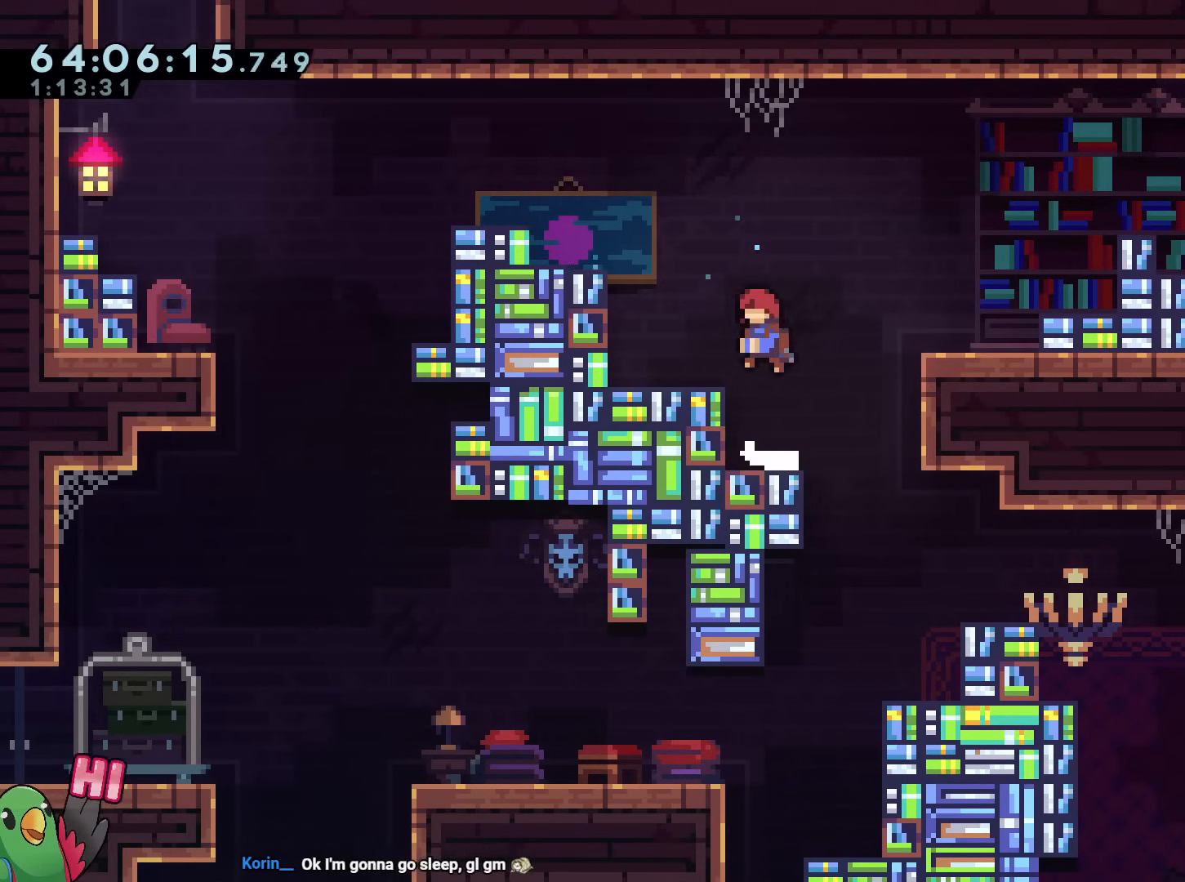
{"buttons": ["B"], "left_stick": "center", "right_stick": "center", "events": [[17, "B", "up"], [284, "B", "down"], [334, "left_stick", "center"], [367, "B", "up"], [451, "B", "down"]]}
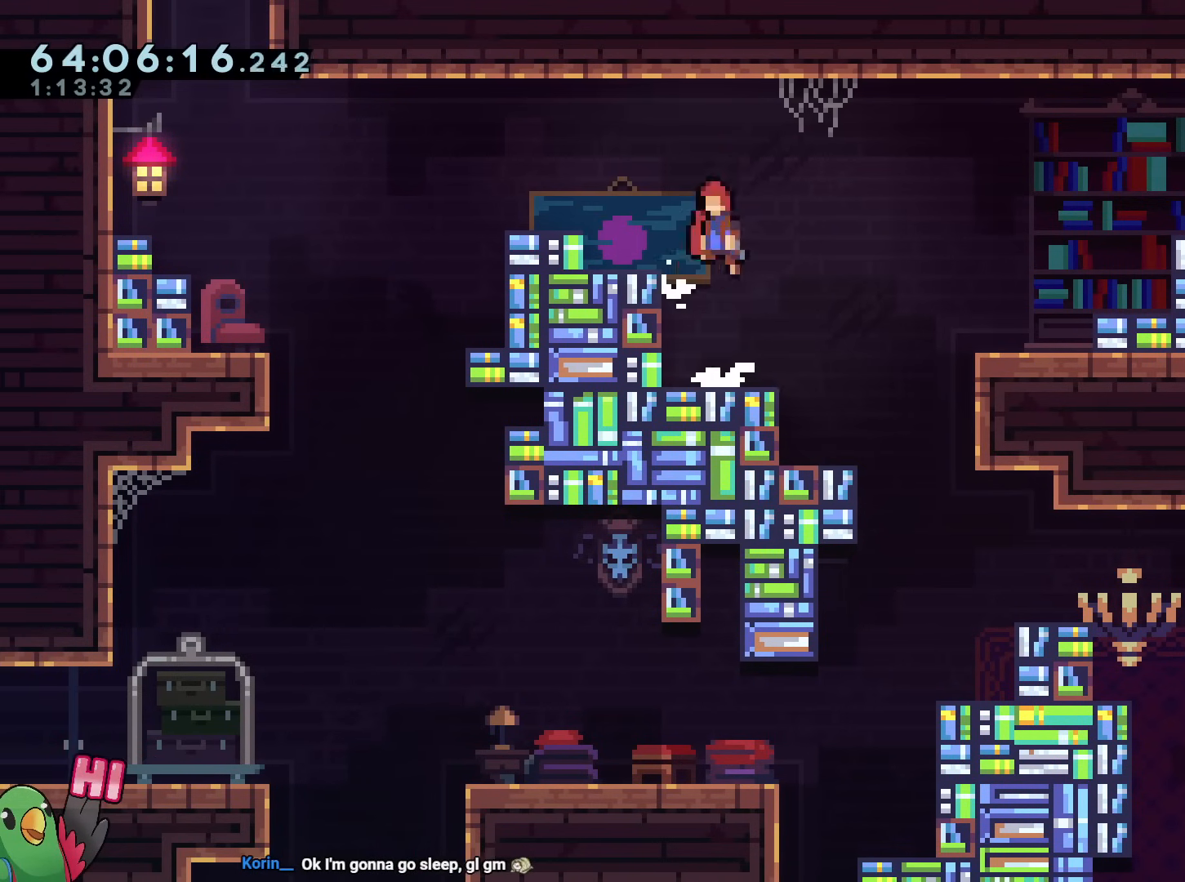
{"buttons": ["B"], "left_stick": "left", "right_stick": "center", "events": [[300, "left_stick", "left"]]}
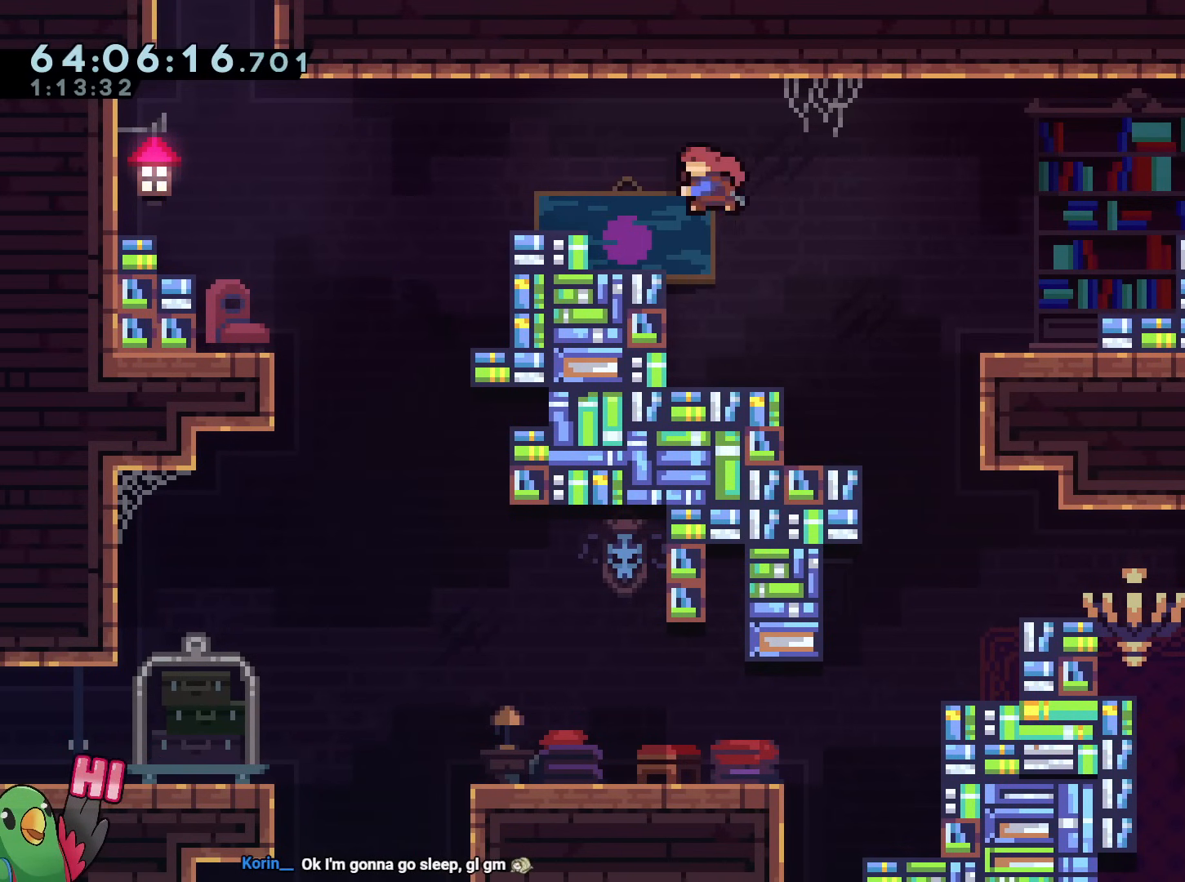
{"buttons": ["B"], "left_stick": "left", "right_stick": "center", "events": [[100, "B", "up"], [216, "B", "down"]]}
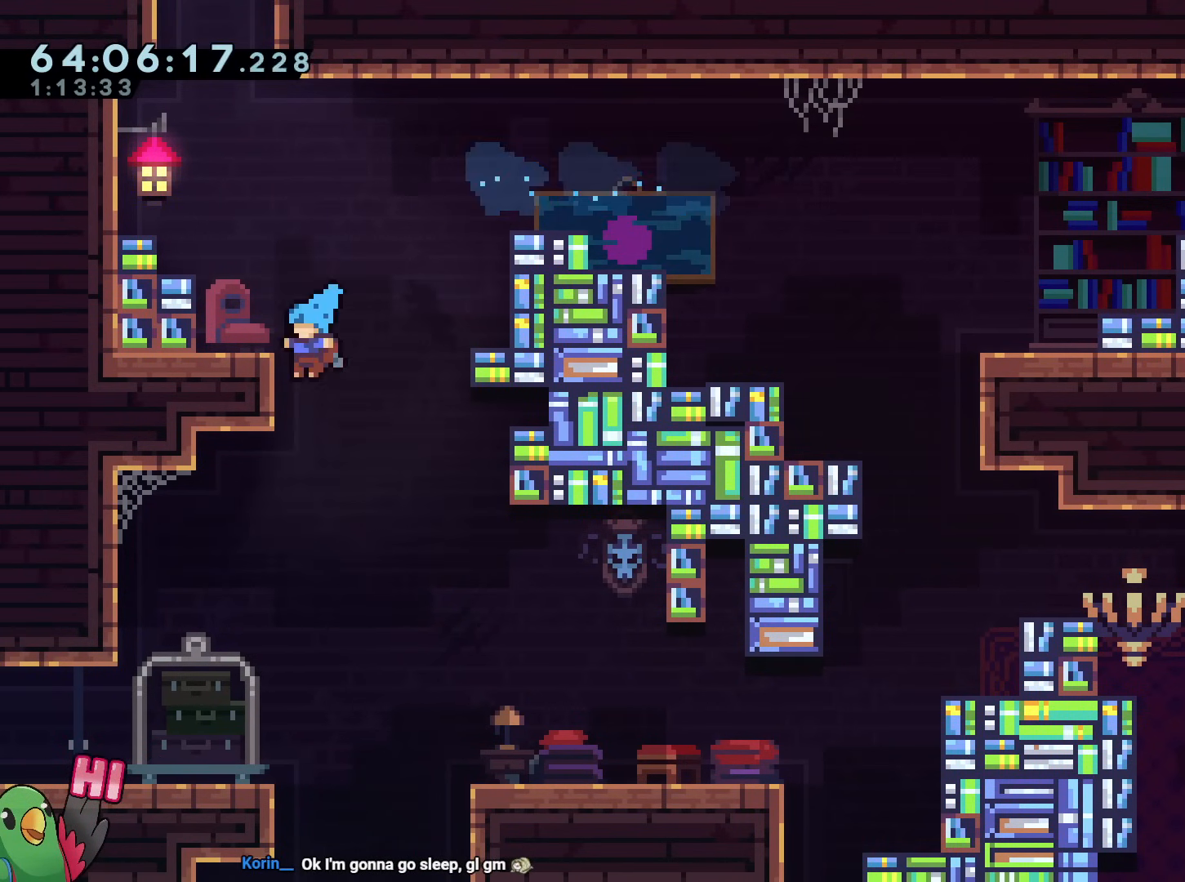
{"buttons": ["B", "R1"], "left_stick": "left", "right_stick": "center", "events": [[17, "B", "up"], [50, "R1", "down"], [117, "B", "down"], [384, "B", "up"], [501, "B", "down"]]}
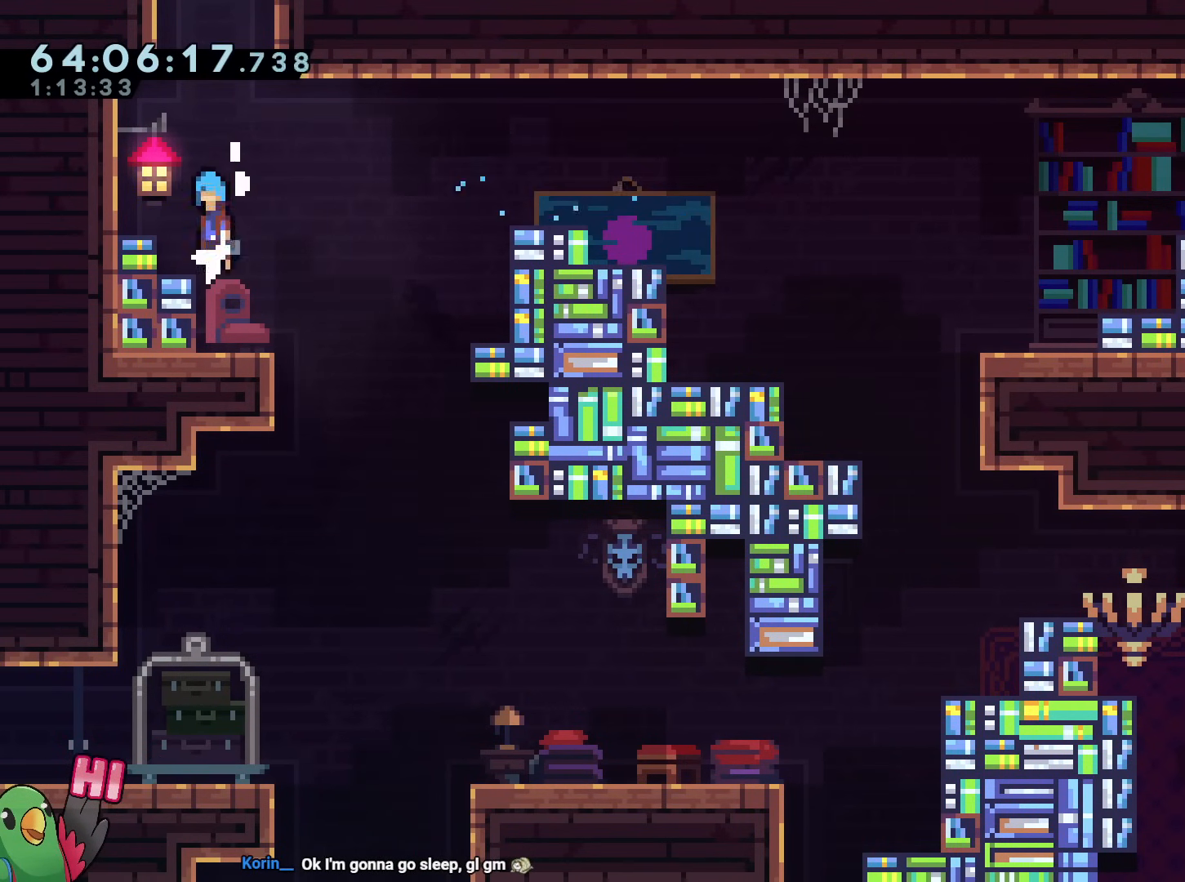
{"buttons": [], "left_stick": "up", "right_stick": "center", "events": [[100, "B", "up"], [133, "R1", "up"], [250, "left_stick", "center"], [400, "left_stick", "up"]]}
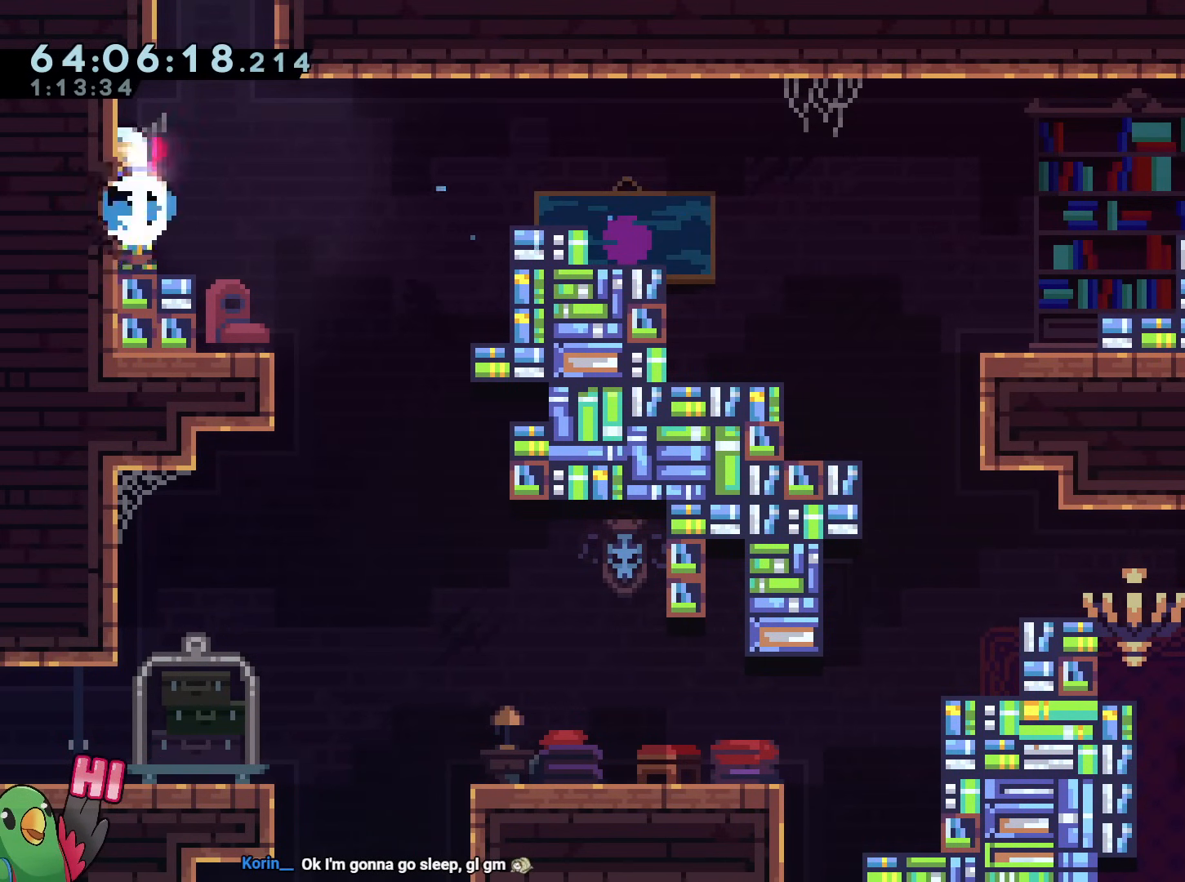
{"buttons": ["B"], "left_stick": "center", "right_stick": "center", "events": [[134, "B", "down"], [134, "left_stick", "center"]]}
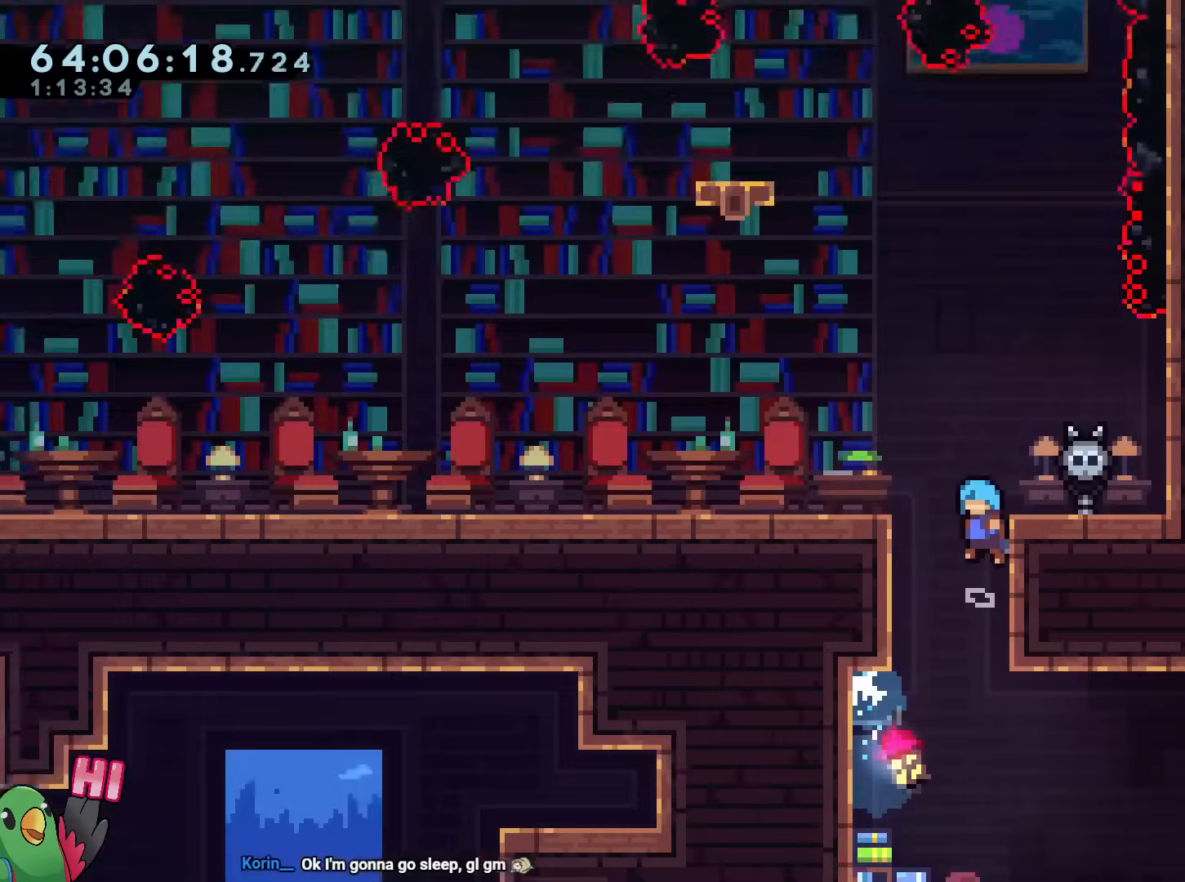
{"buttons": ["B", "DPAD_RIGHT"], "left_stick": "center", "right_stick": "center"}
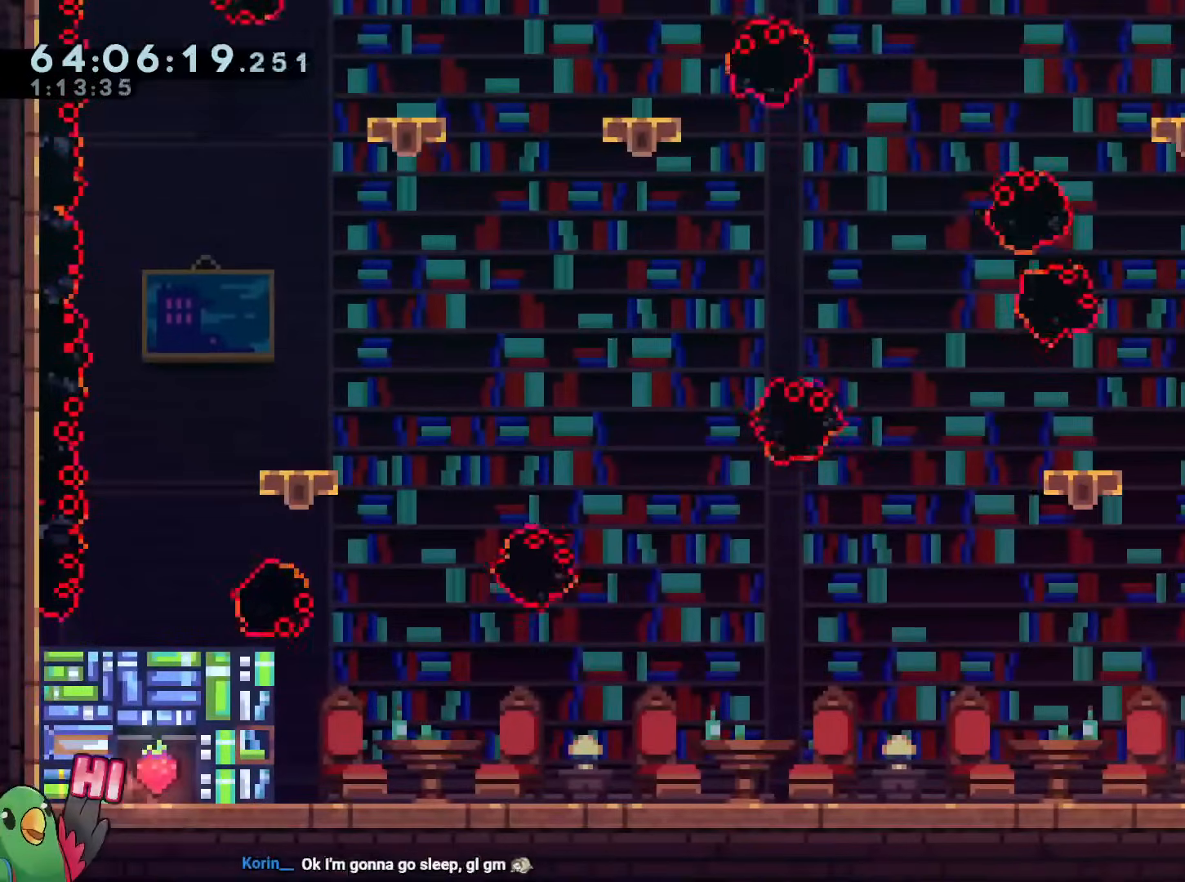
{"buttons": ["R1"], "left_stick": "right", "right_stick": "center", "events": [[33, "DPAD_RIGHT", "up"], [284, "B", "up"], [450, "left_stick", "right"], [484, "R1", "down"]]}
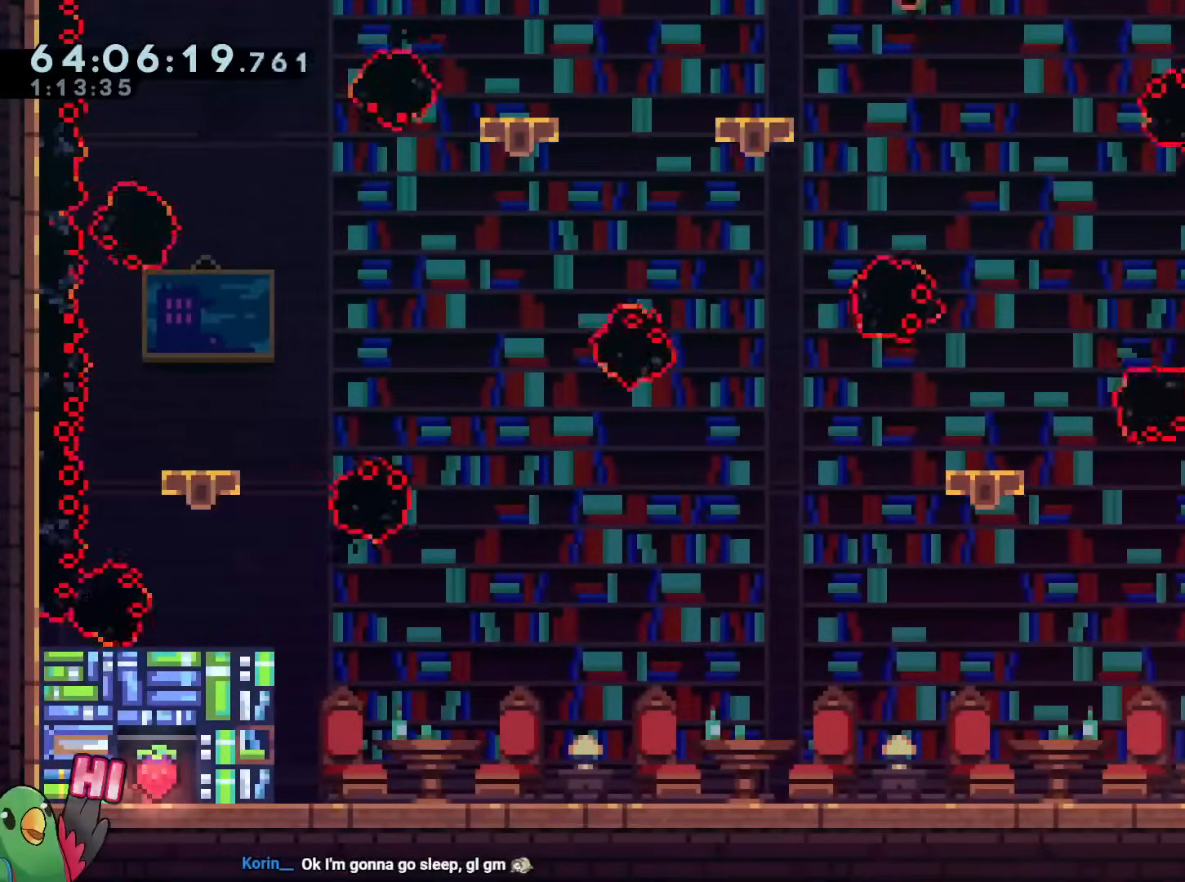
{"buttons": [], "left_stick": "left", "right_stick": "center", "events": [[83, "left_stick", "center"], [150, "DPAD_RIGHT", "down"], [250, "DPAD_RIGHT", "up"], [350, "left_stick", "left"], [417, "B", "down"], [433, "B", "up"], [433, "R1", "up"]]}
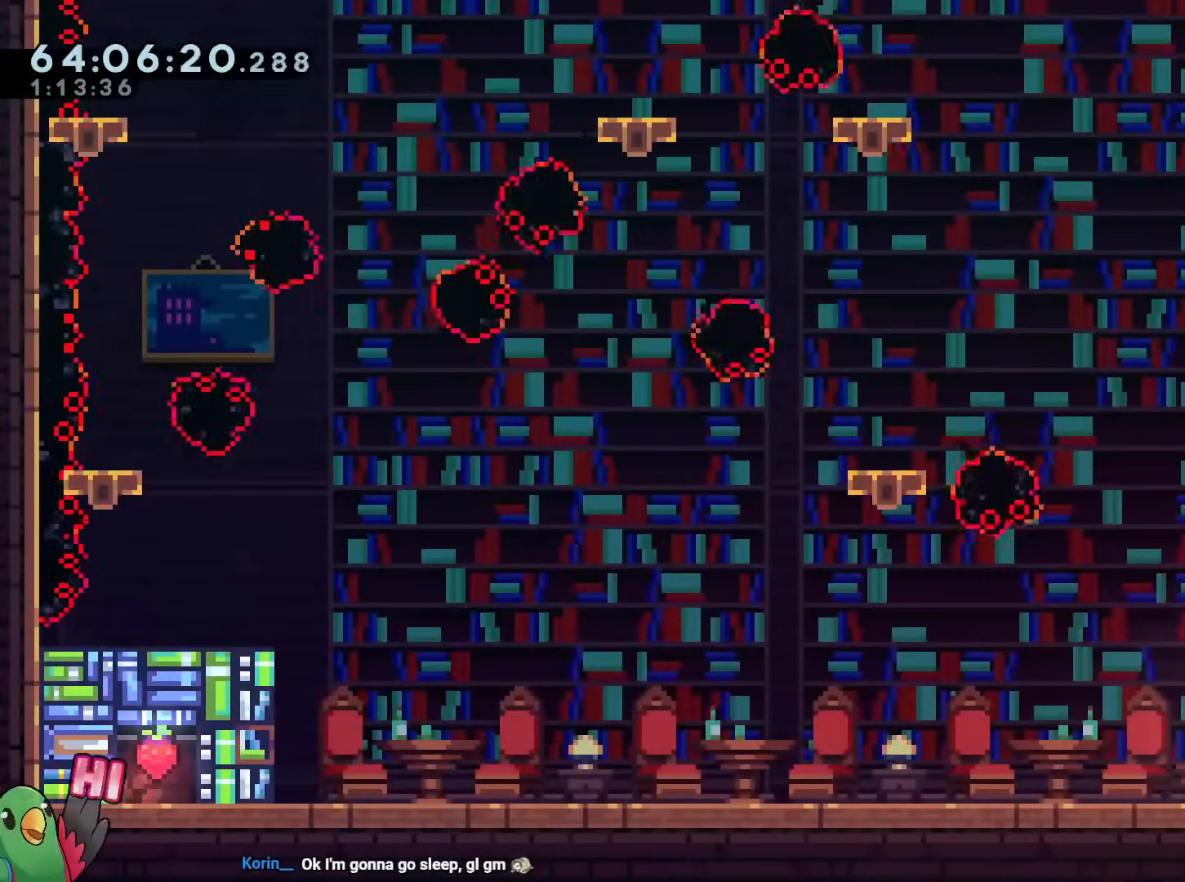
{"buttons": [], "left_stick": "left", "right_stick": "center"}
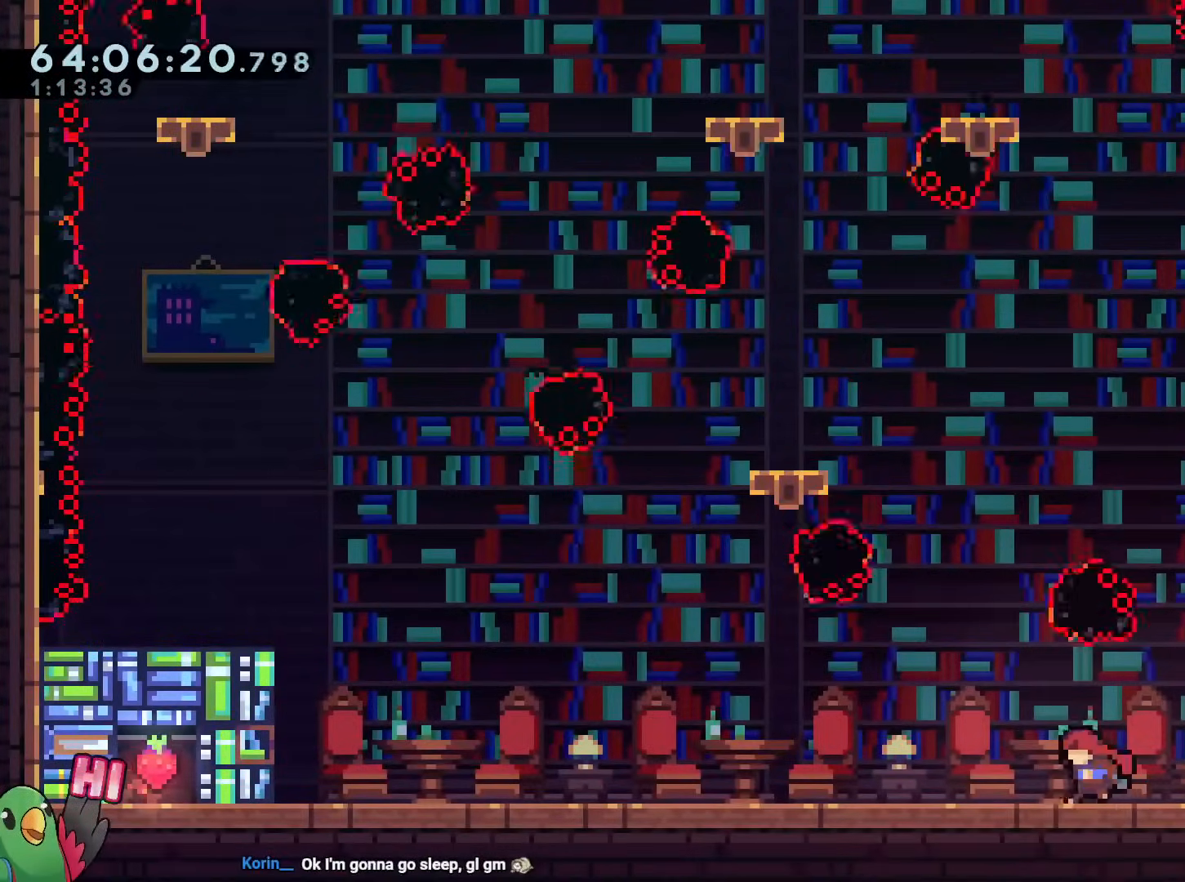
{"buttons": [], "left_stick": "left", "right_stick": "center"}
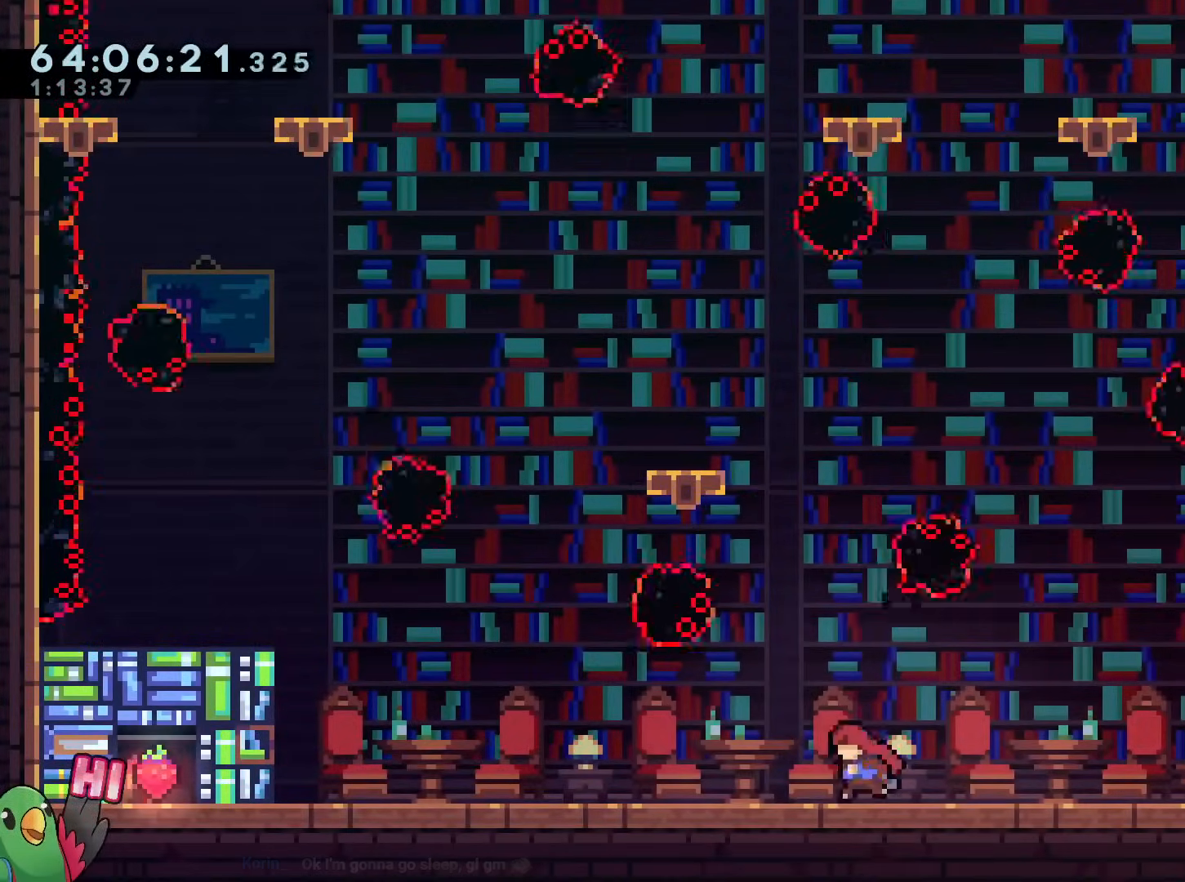
{"buttons": [], "left_stick": "left", "right_stick": "center"}
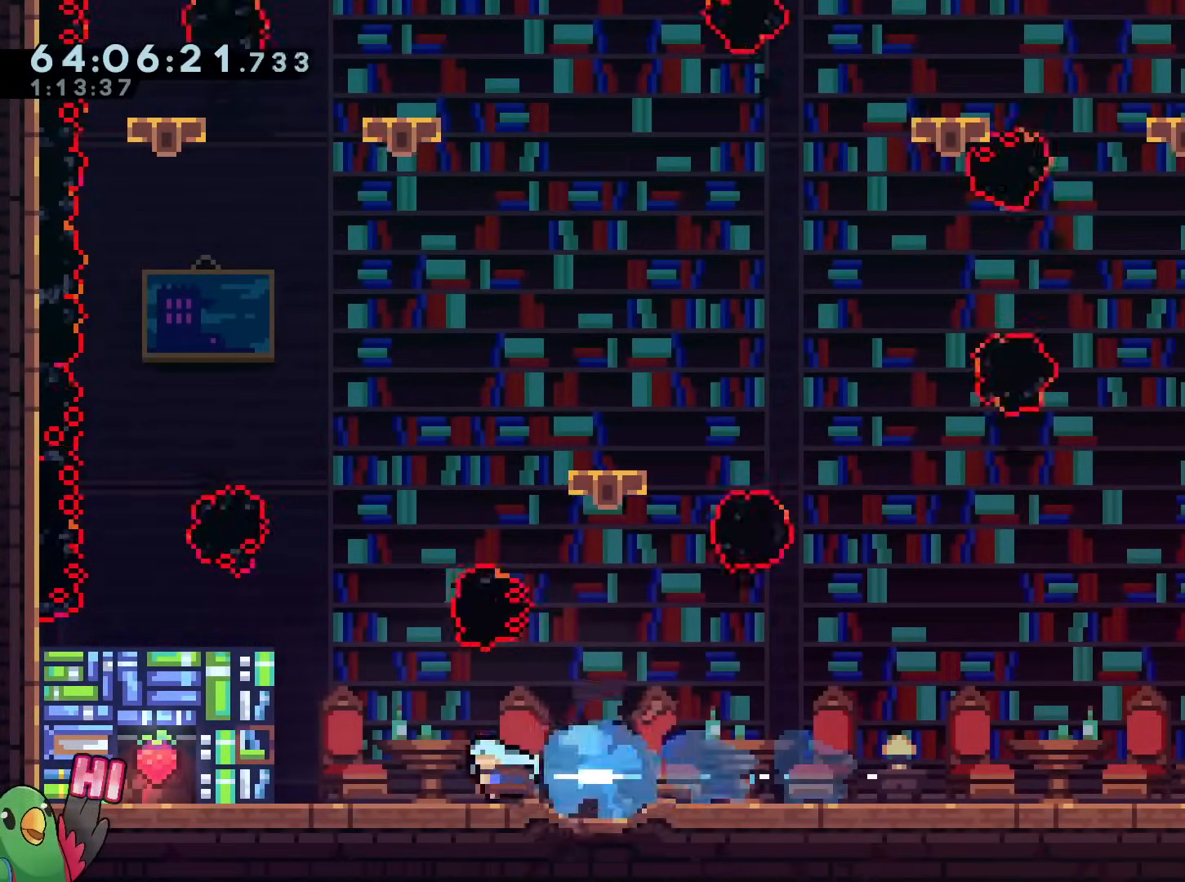
{"buttons": [], "left_stick": "center", "right_stick": "center"}